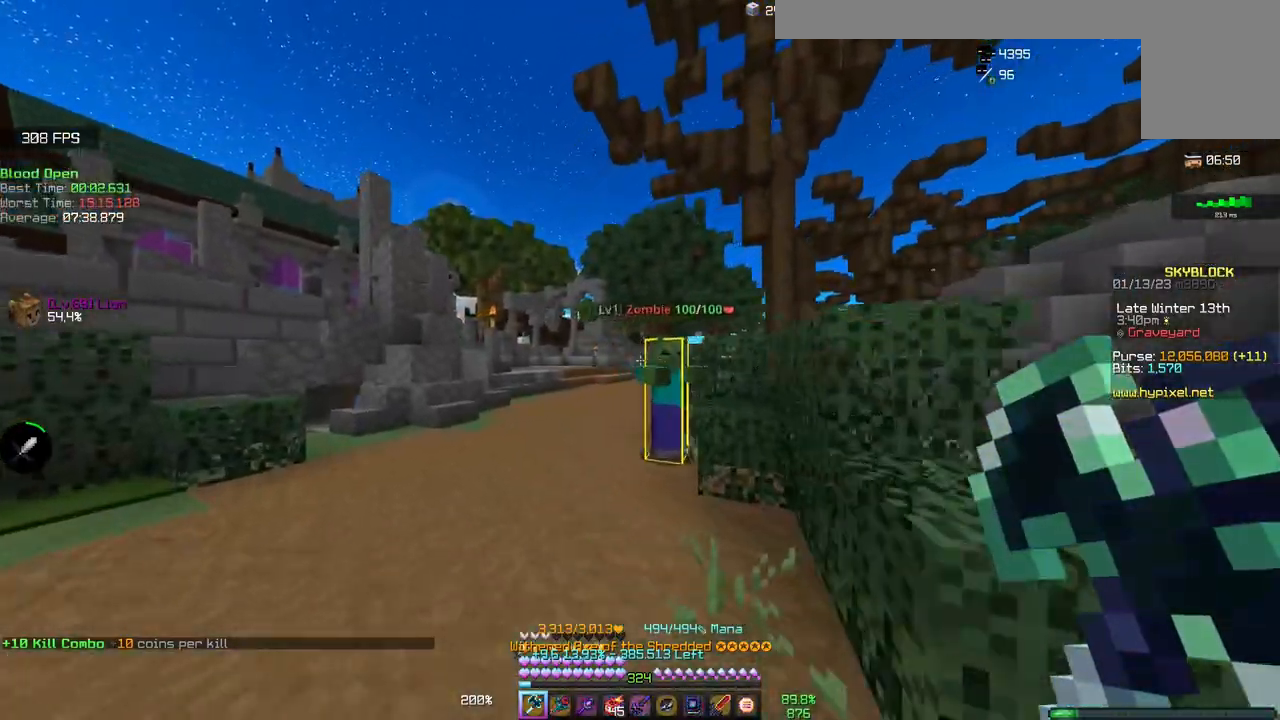
Gameplay with keyboard and mouse; each line is a JSON object with the keys and mouse buttons held at the frame after it. "events" lists presses ("down") and releases ("up") of "a", "d", "s", "space", "w", "mouse_left" and "mouse_right" between this image and that frame as [ms after this image, input, new state], when the widget could be followed in between. "mouse_left", "mouse_right" = the "left", "right" buttons of the "mouse" list. No other keys are recorded. Fast repeated clicks can show as one long hold. Mouse movement is not recorded.
{"keys": ["s"], "mouse": [], "events": [[100, "a", "up"], [267, "mouse_left", "down"], [300, "w", "up"], [400, "s", "down"], [433, "mouse_left", "up"]]}
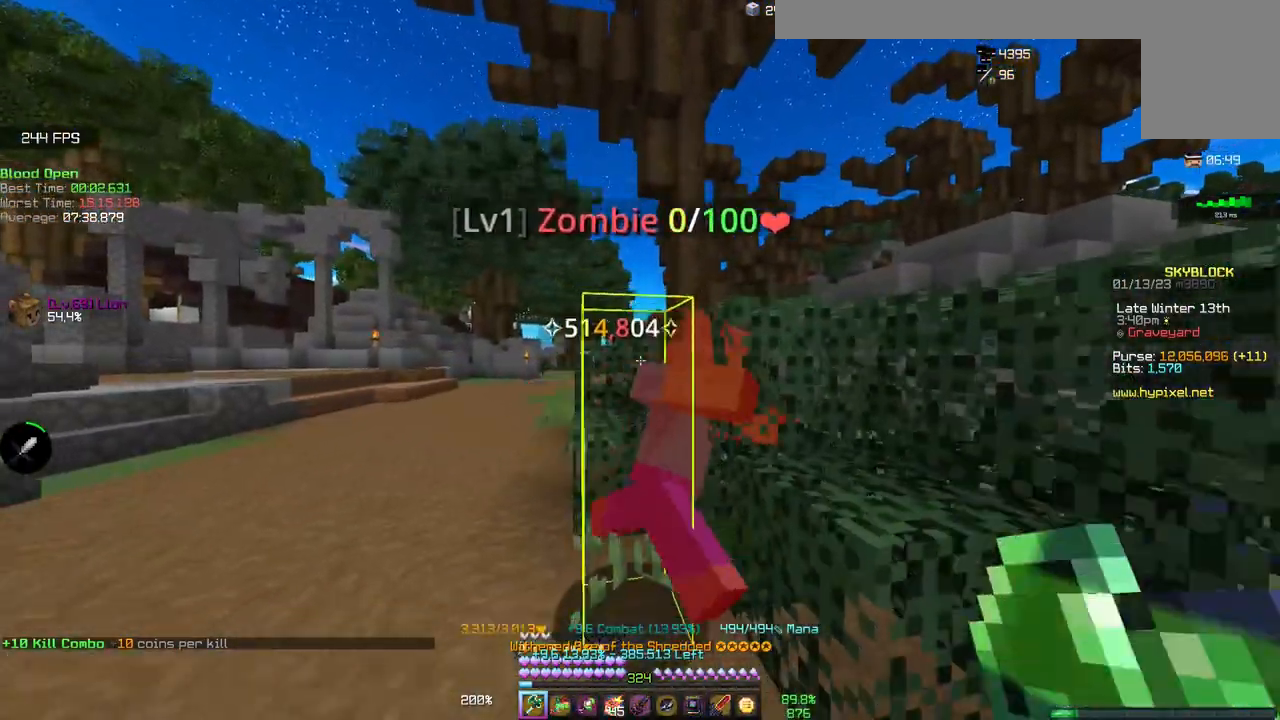
{"keys": ["s"], "mouse": [], "events": []}
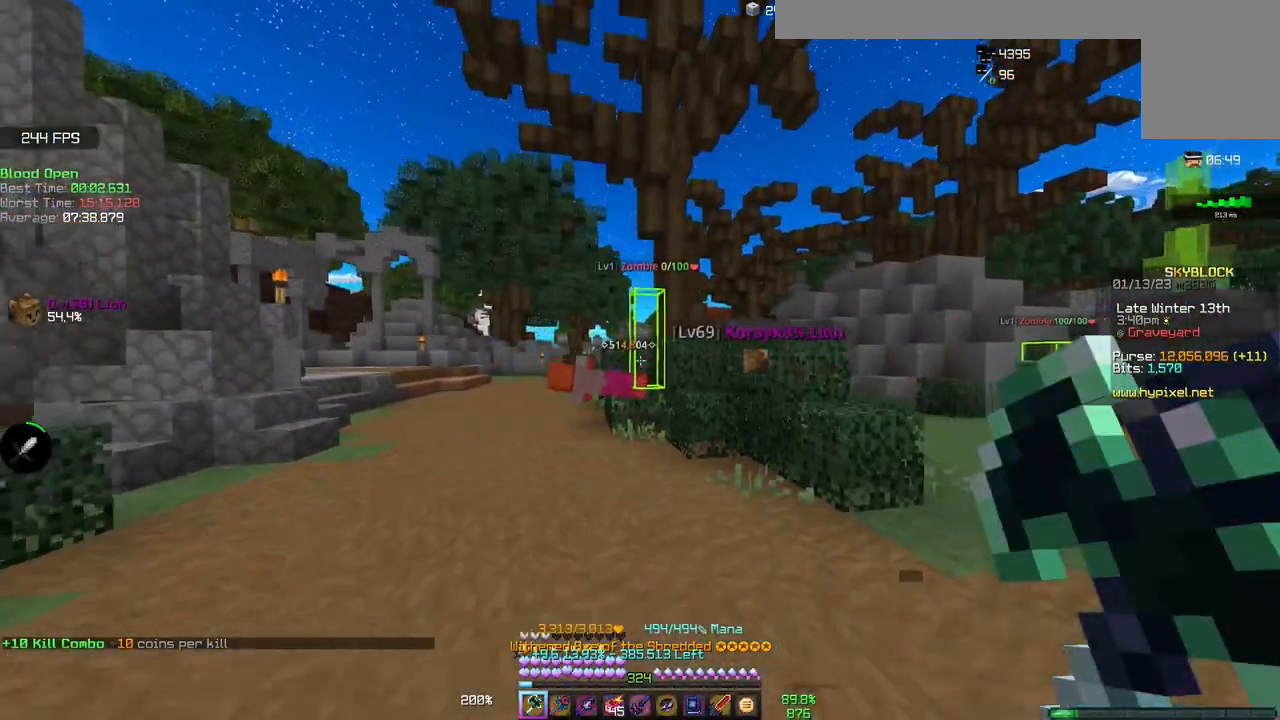
{"keys": [], "mouse": [], "events": [[450, "s", "up"]]}
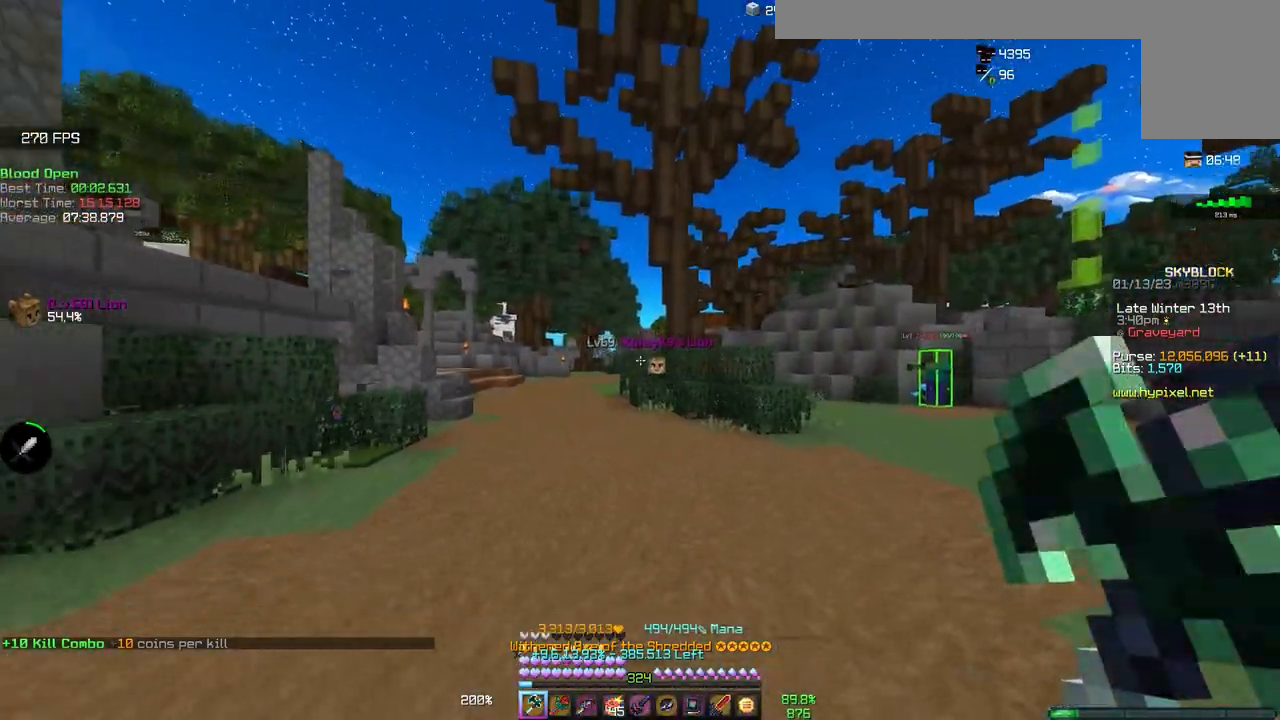
{"keys": [], "mouse": [], "events": []}
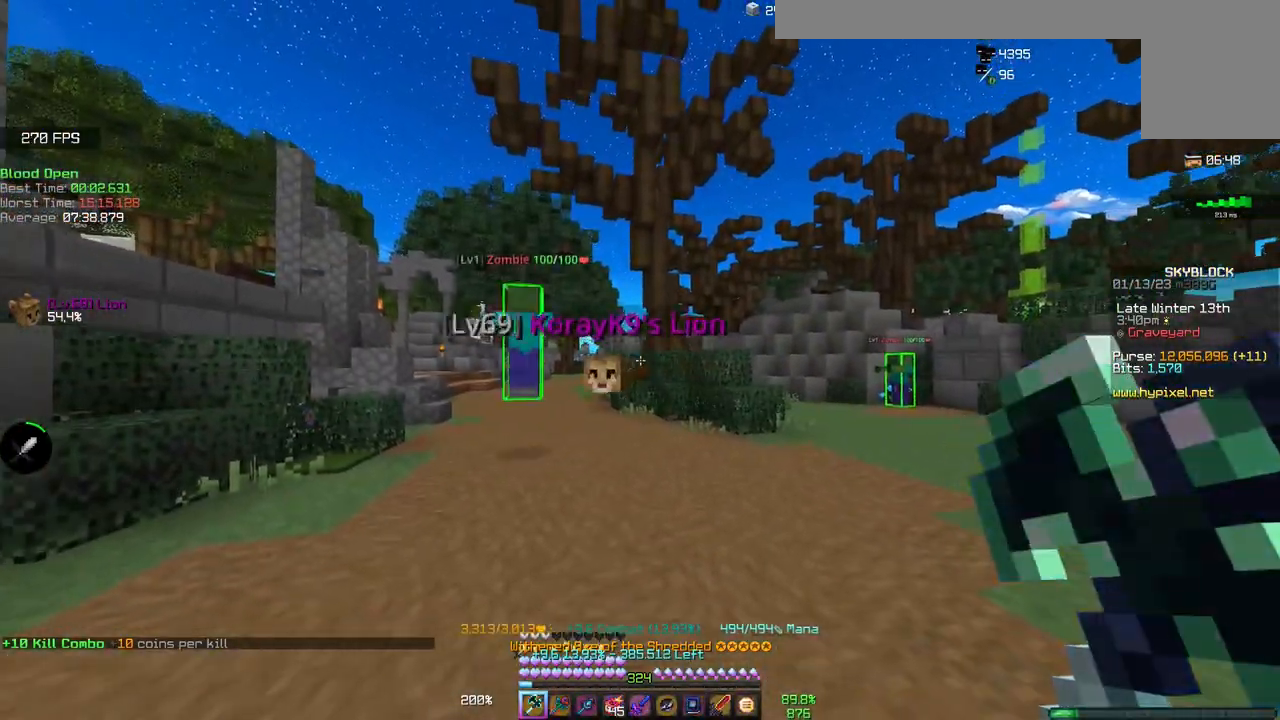
{"keys": ["s"], "mouse": [], "events": [[33, "s", "down"]]}
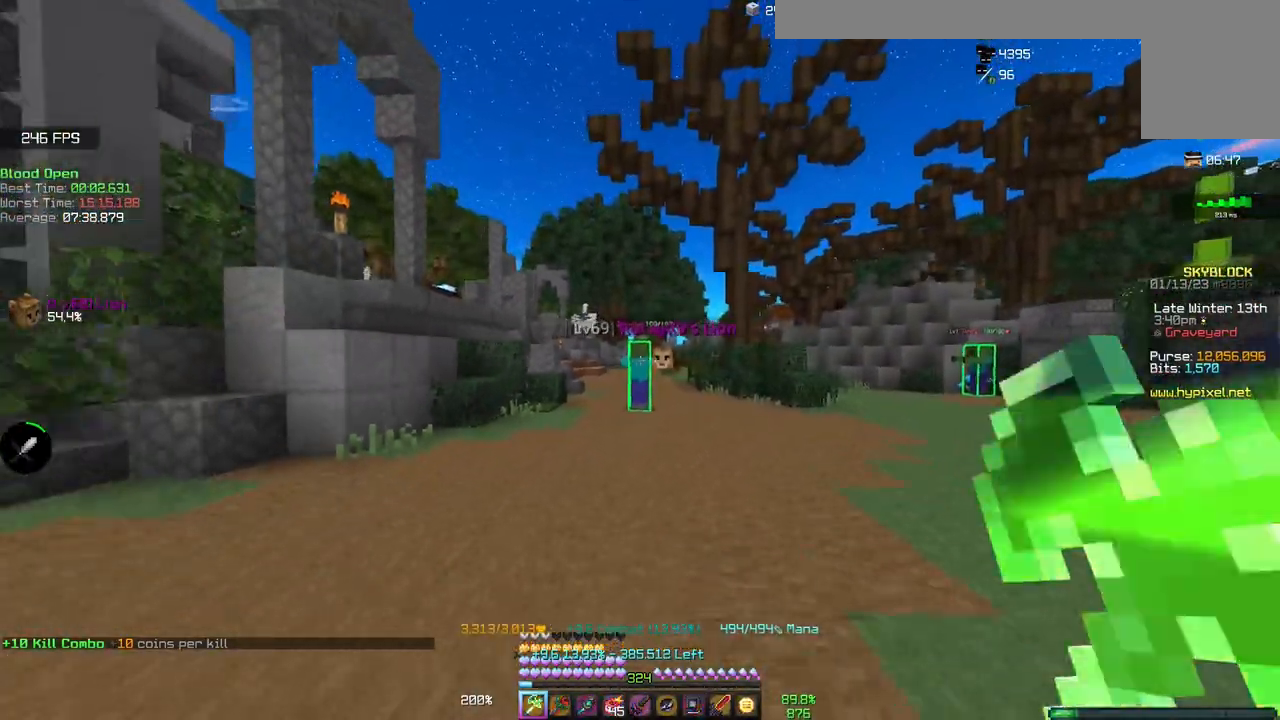
{"keys": [], "mouse": [], "events": [[433, "s", "up"]]}
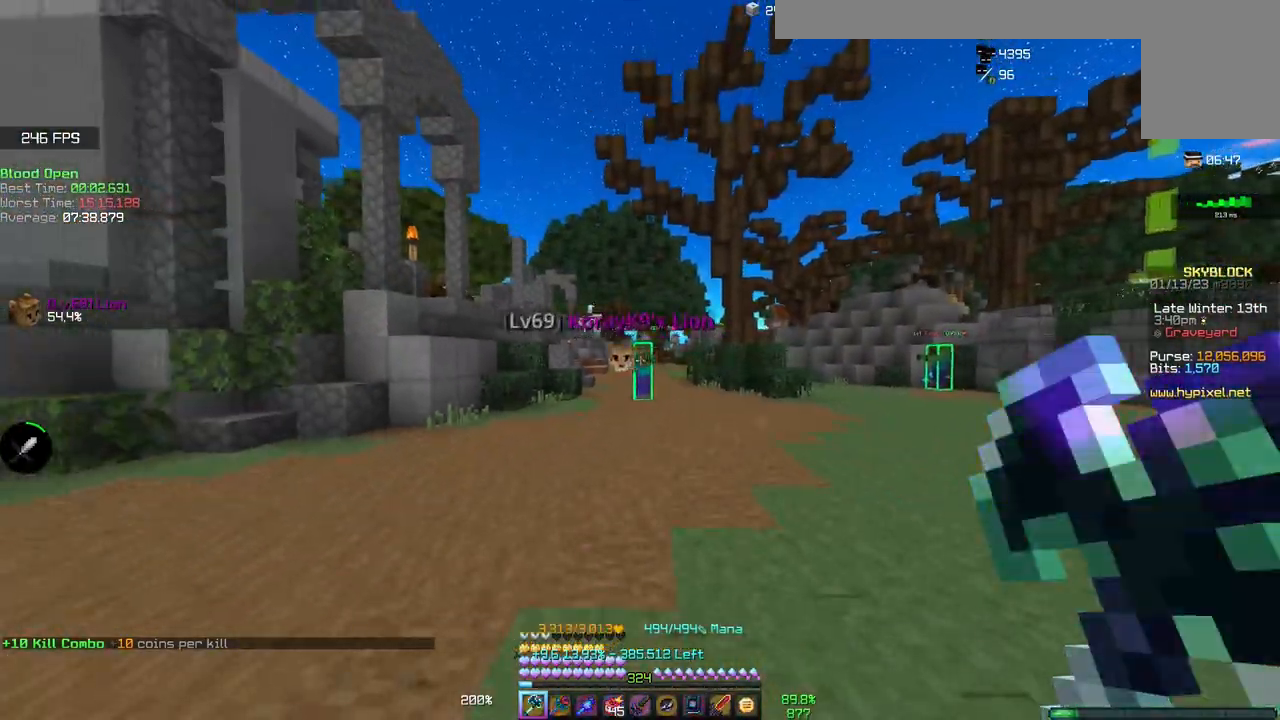
{"keys": ["d", "w"], "mouse": [], "events": [[317, "d", "down"], [350, "w", "down"]]}
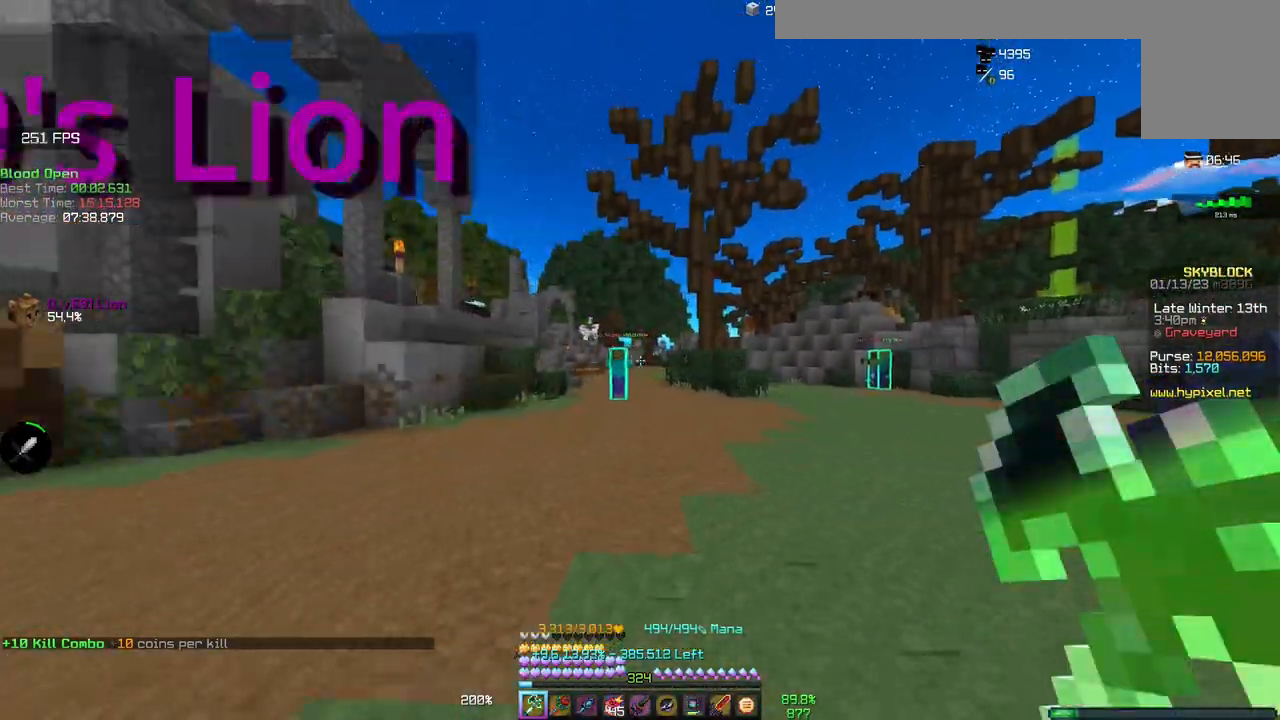
{"keys": ["w"], "mouse": [], "events": [[83, "d", "up"]]}
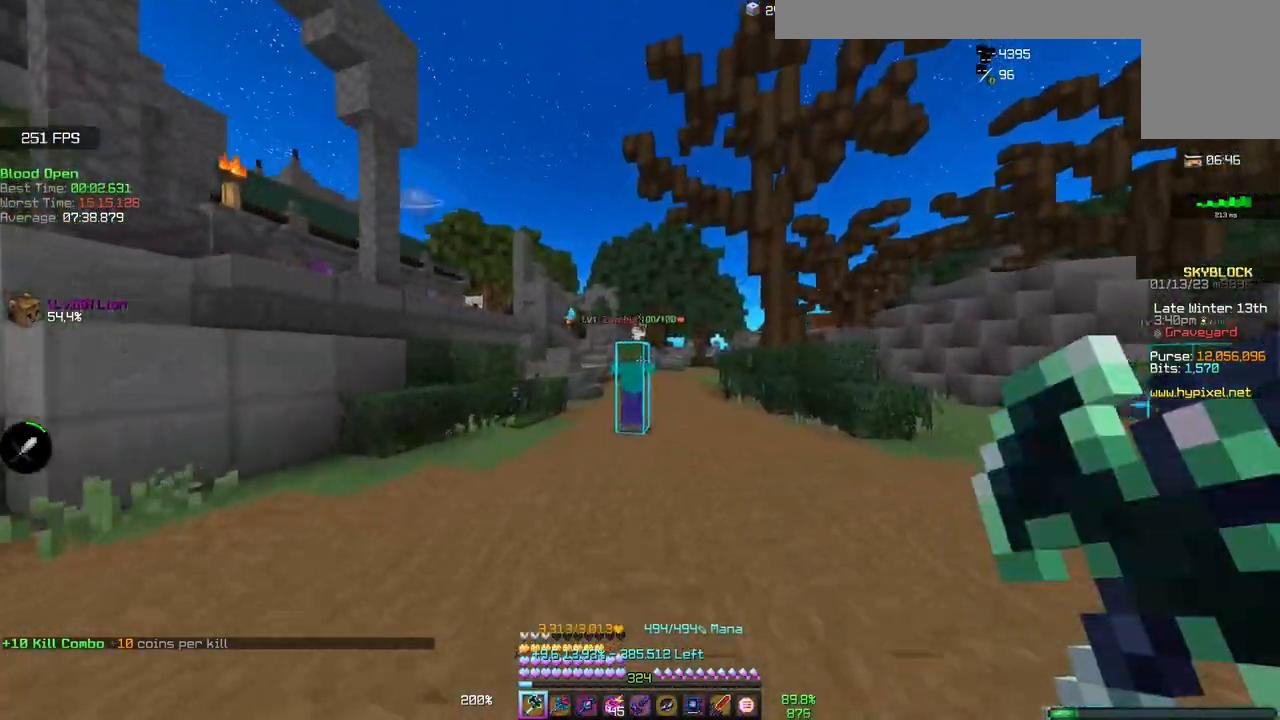
{"keys": [], "mouse": ["left"], "events": [[367, "w", "up"], [383, "mouse_left", "down"]]}
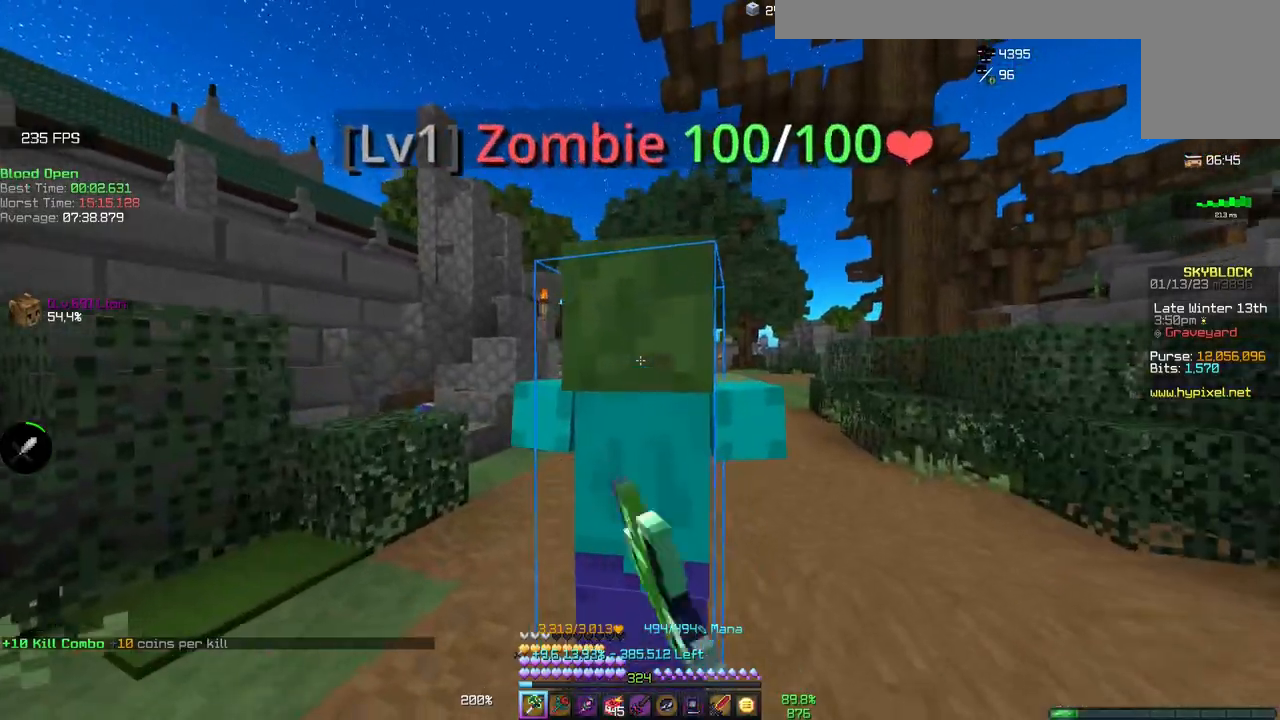
{"keys": ["s"], "mouse": [], "events": [[50, "mouse_left", "up"], [100, "s", "down"]]}
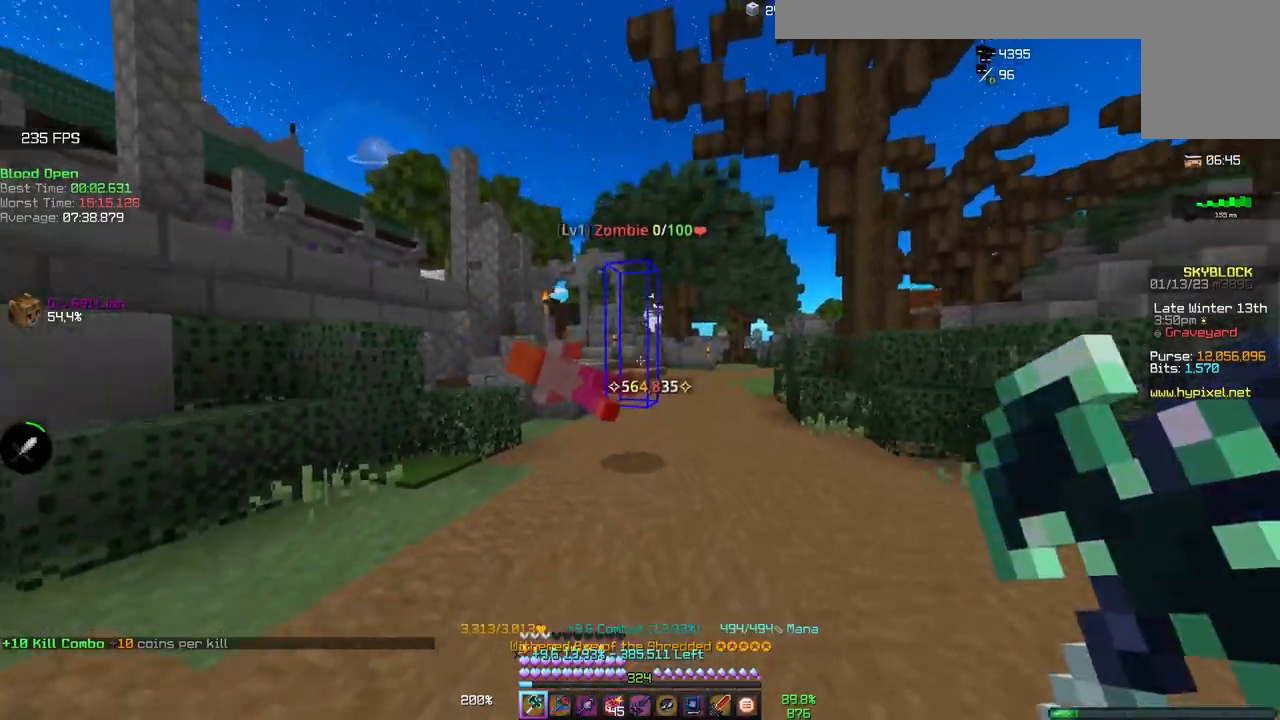
{"keys": ["d", "w"], "mouse": [], "events": [[150, "d", "down"], [350, "s", "up"], [433, "w", "down"]]}
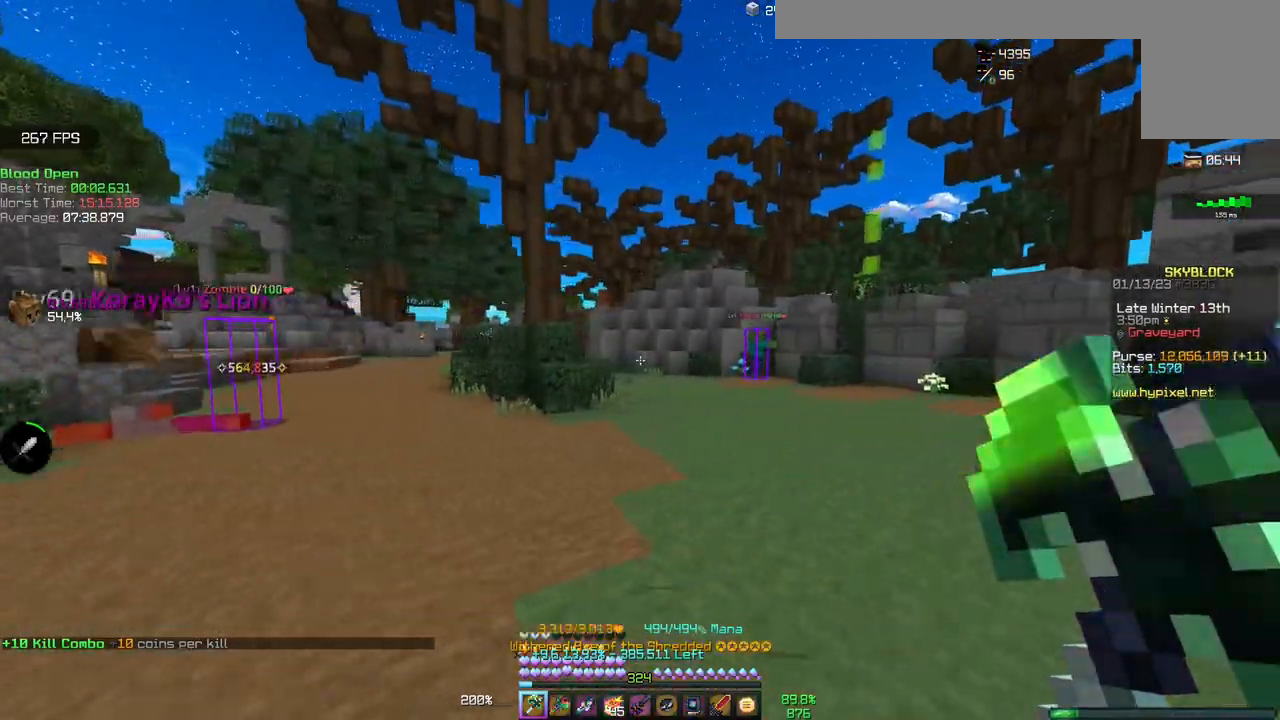
{"keys": ["d", "w"], "mouse": [], "events": []}
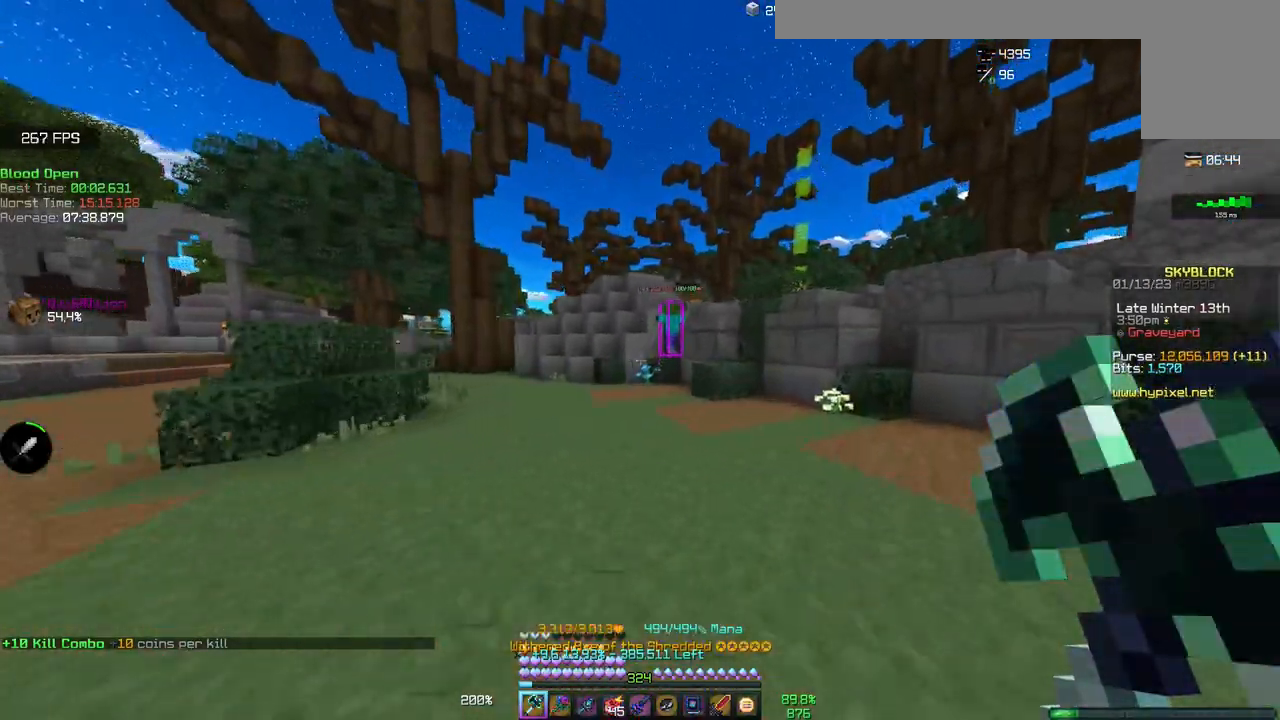
{"keys": ["w"], "mouse": [], "events": [[167, "d", "up"]]}
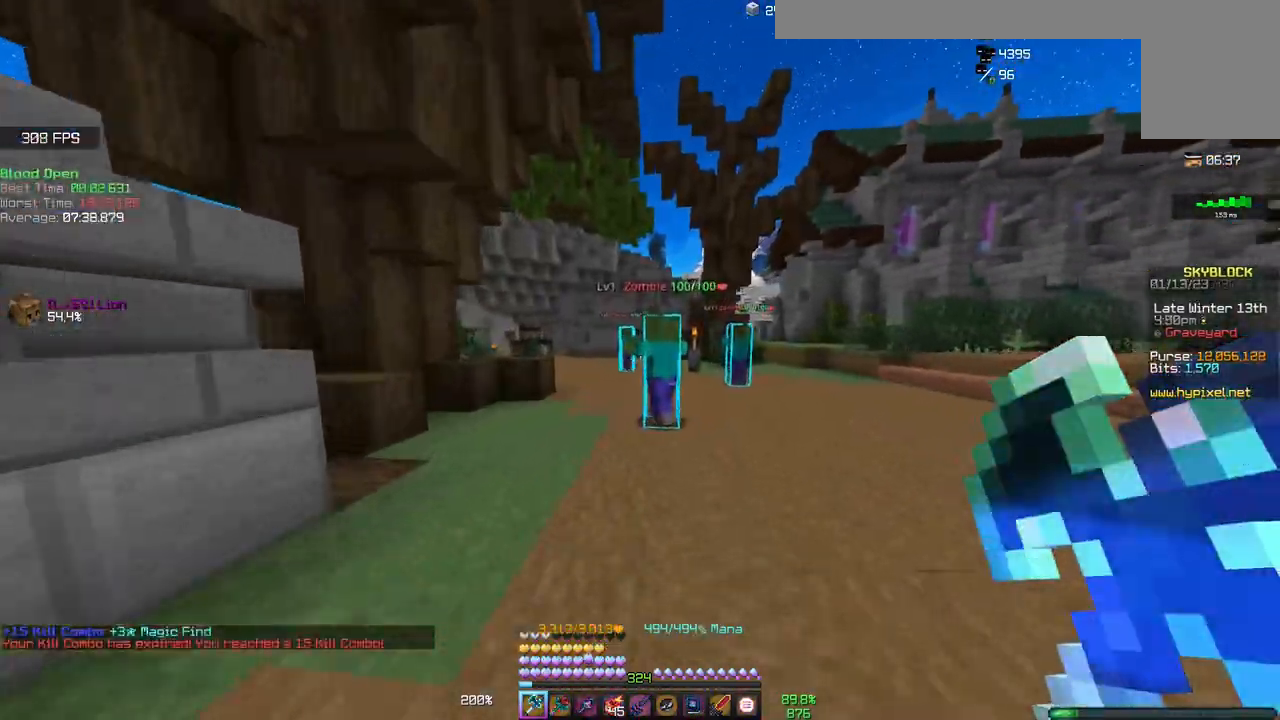
{"keys": [], "mouse": [], "events": [[233, "w", "up"], [300, "mouse_left", "down"], [483, "mouse_left", "up"]]}
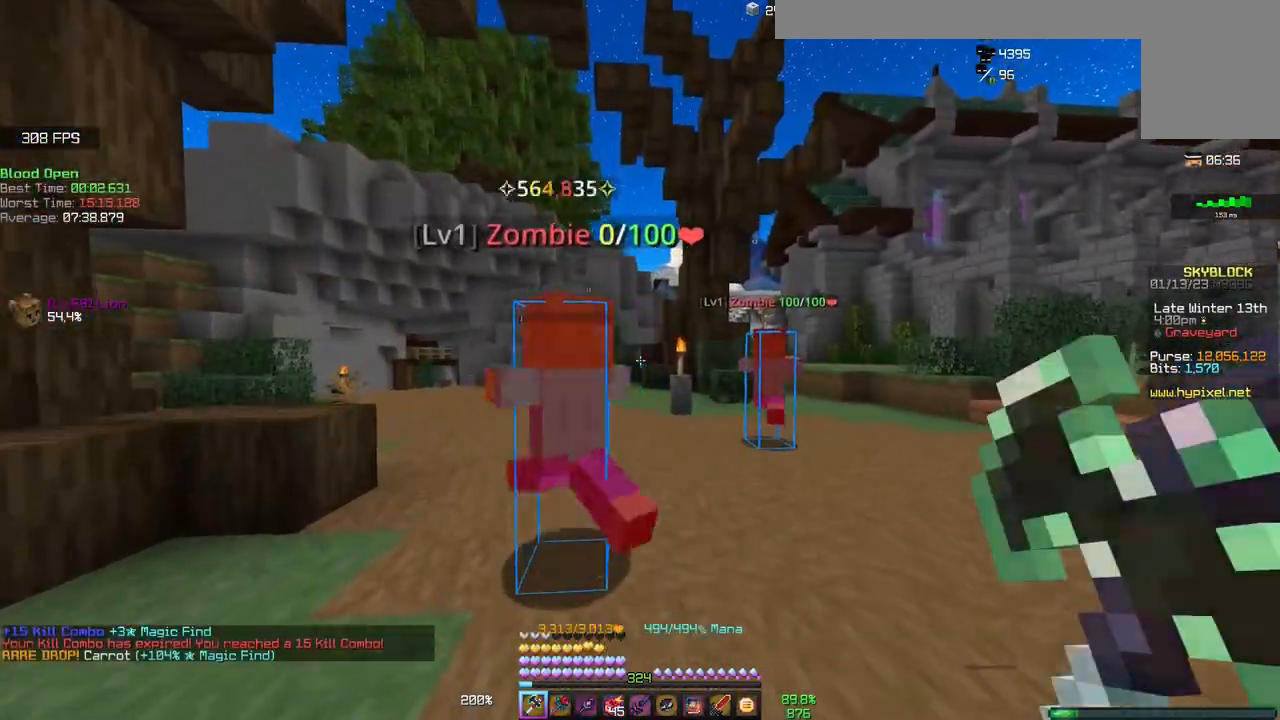
{"keys": ["d"], "mouse": [], "events": [[400, "d", "down"]]}
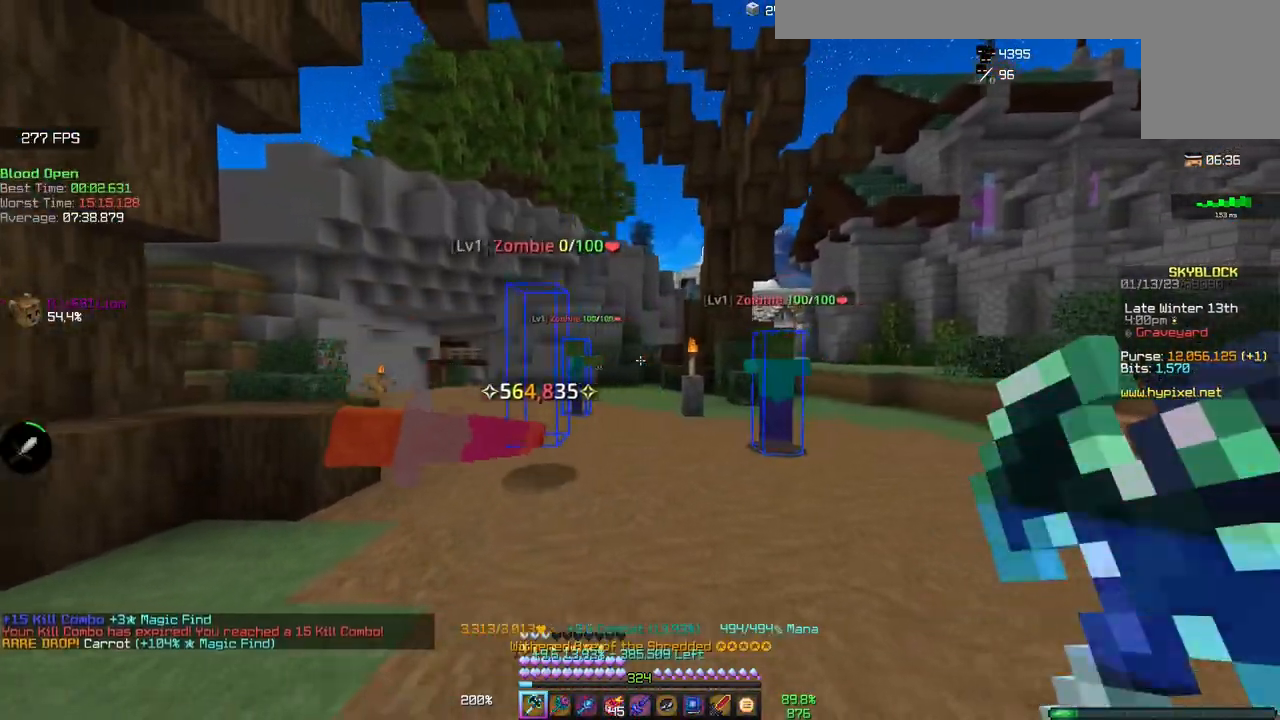
{"keys": [], "mouse": ["left"], "events": [[50, "w", "down"], [217, "d", "up"], [467, "w", "up"], [500, "mouse_left", "down"]]}
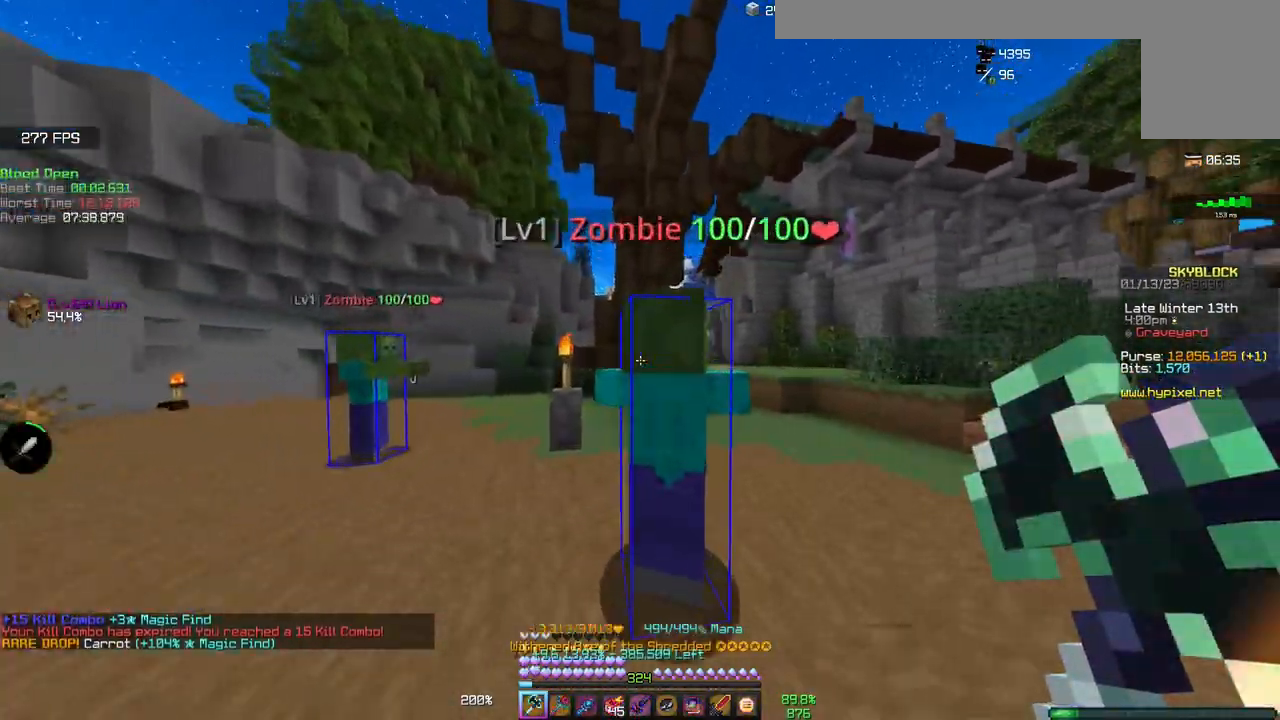
{"keys": ["a"], "mouse": [], "events": [[183, "mouse_left", "up"], [233, "s", "down"], [383, "a", "down"], [433, "s", "up"]]}
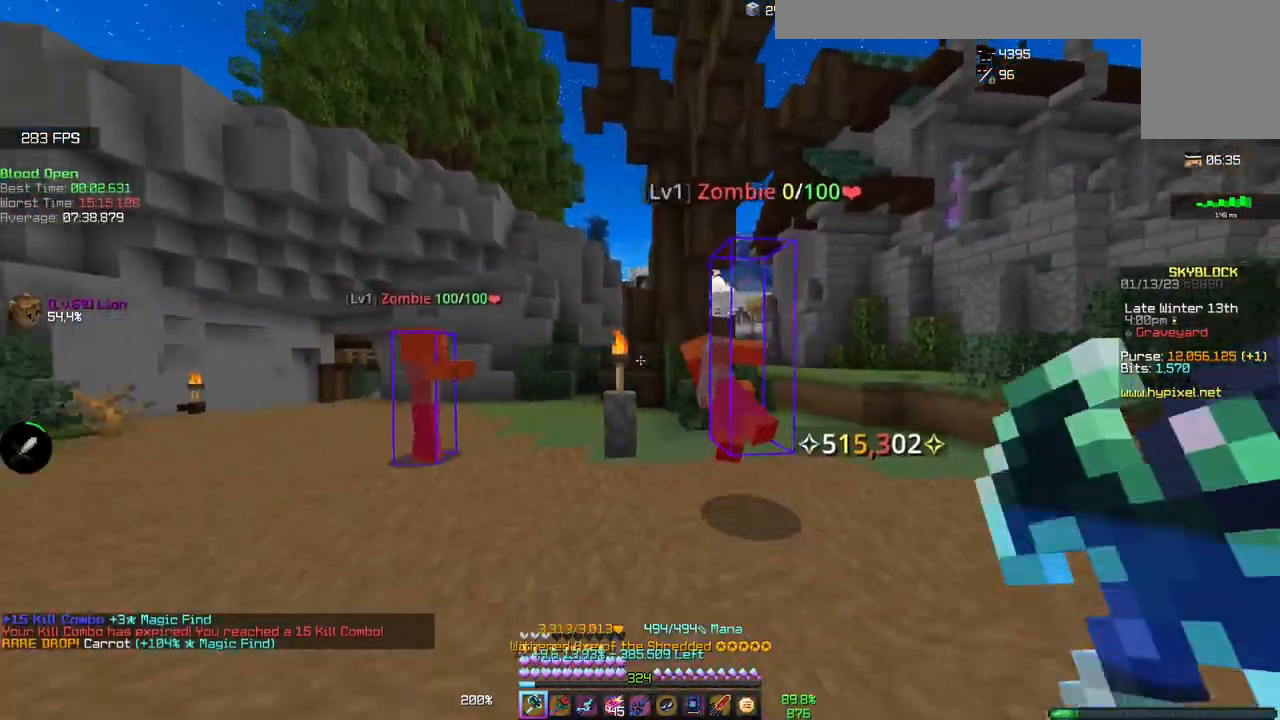
{"keys": [], "mouse": ["left"], "events": [[33, "w", "down"], [217, "a", "up"], [450, "mouse_left", "down"], [483, "w", "up"]]}
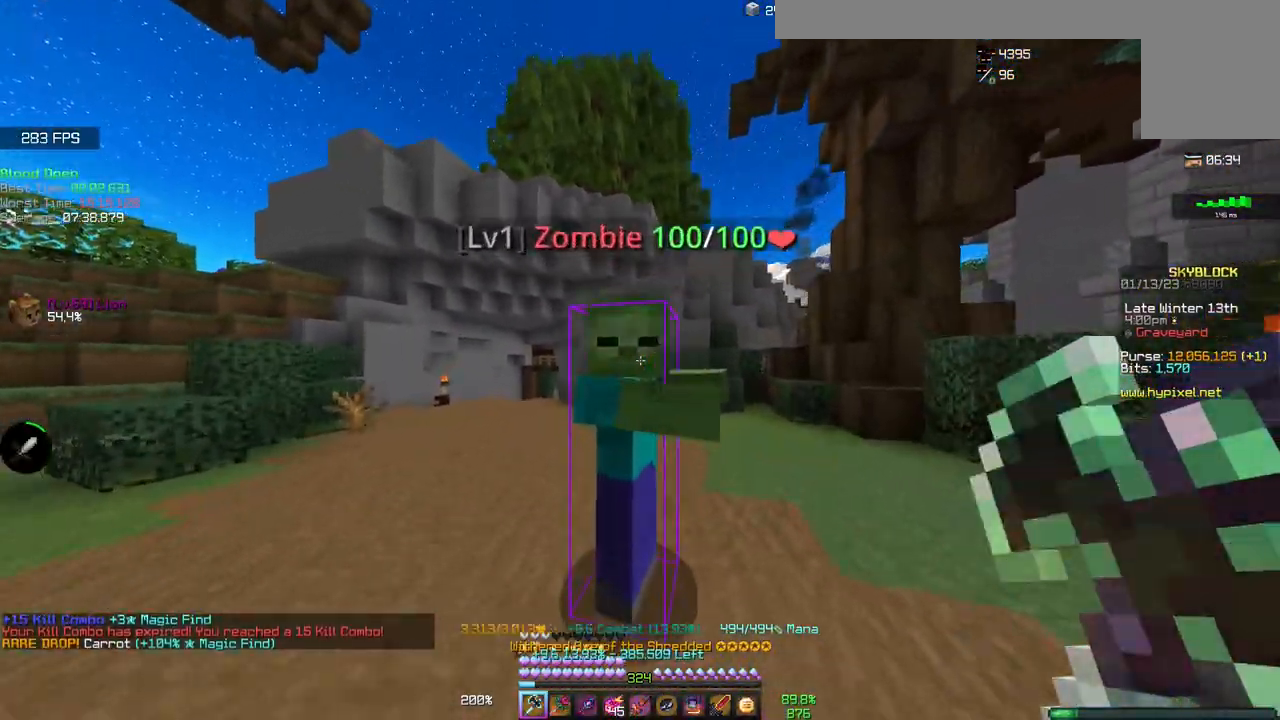
{"keys": ["s"], "mouse": [], "events": [[100, "s", "down"], [117, "mouse_left", "up"]]}
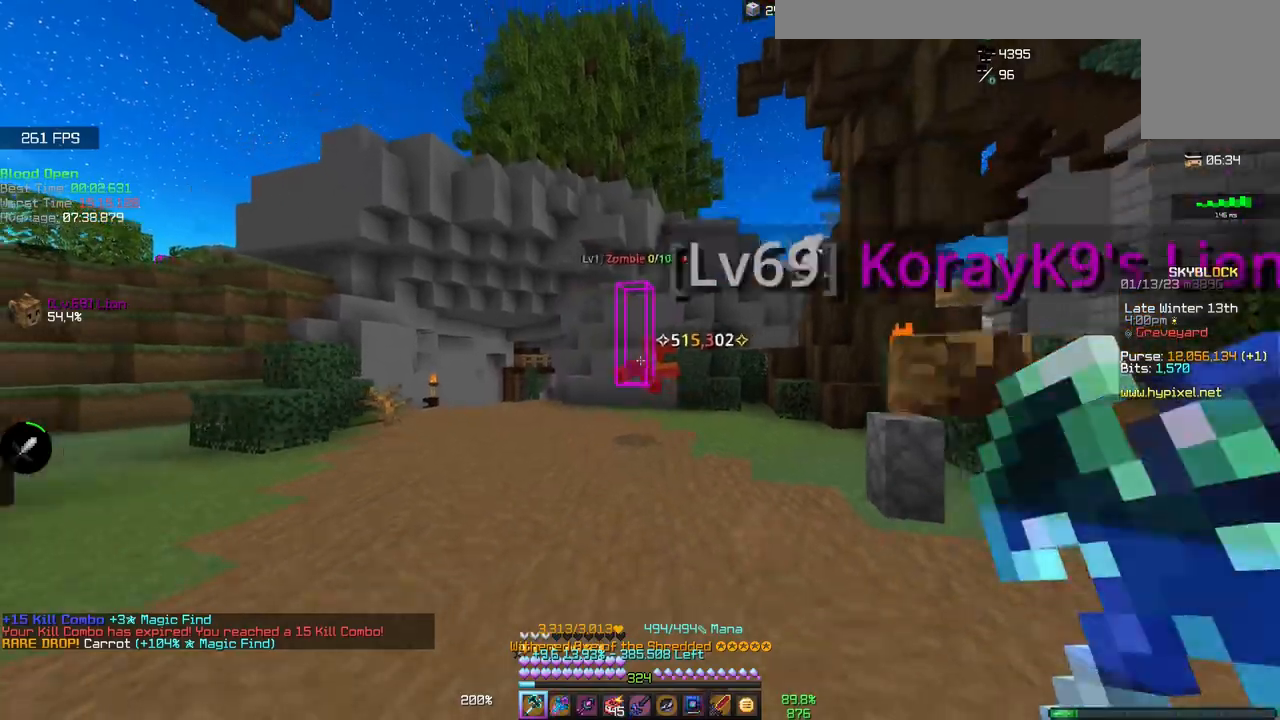
{"keys": ["d", "w"], "mouse": [], "events": [[150, "d", "down"], [283, "s", "up"], [350, "w", "down"]]}
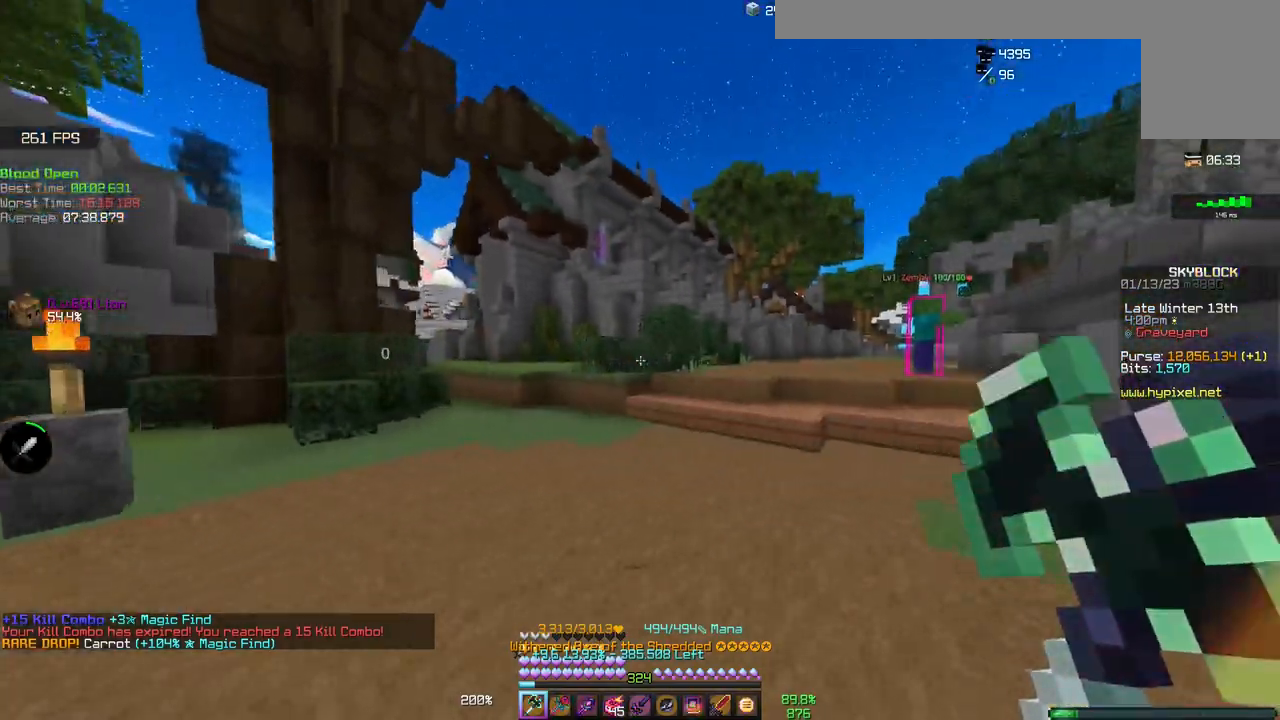
{"keys": ["w"], "mouse": [], "events": [[267, "d", "up"]]}
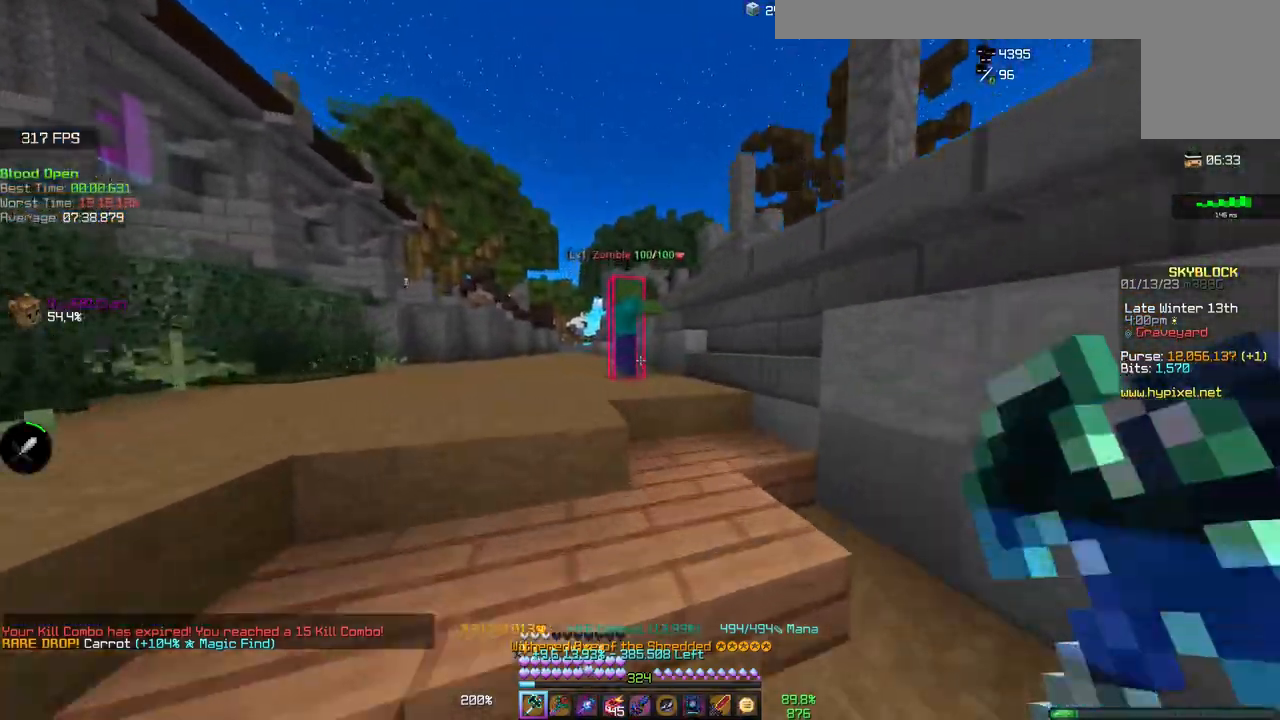
{"keys": ["a", "s"], "mouse": [], "events": [[300, "mouse_left", "down"], [300, "w", "up"], [400, "a", "down"], [433, "s", "down"], [450, "mouse_left", "up"]]}
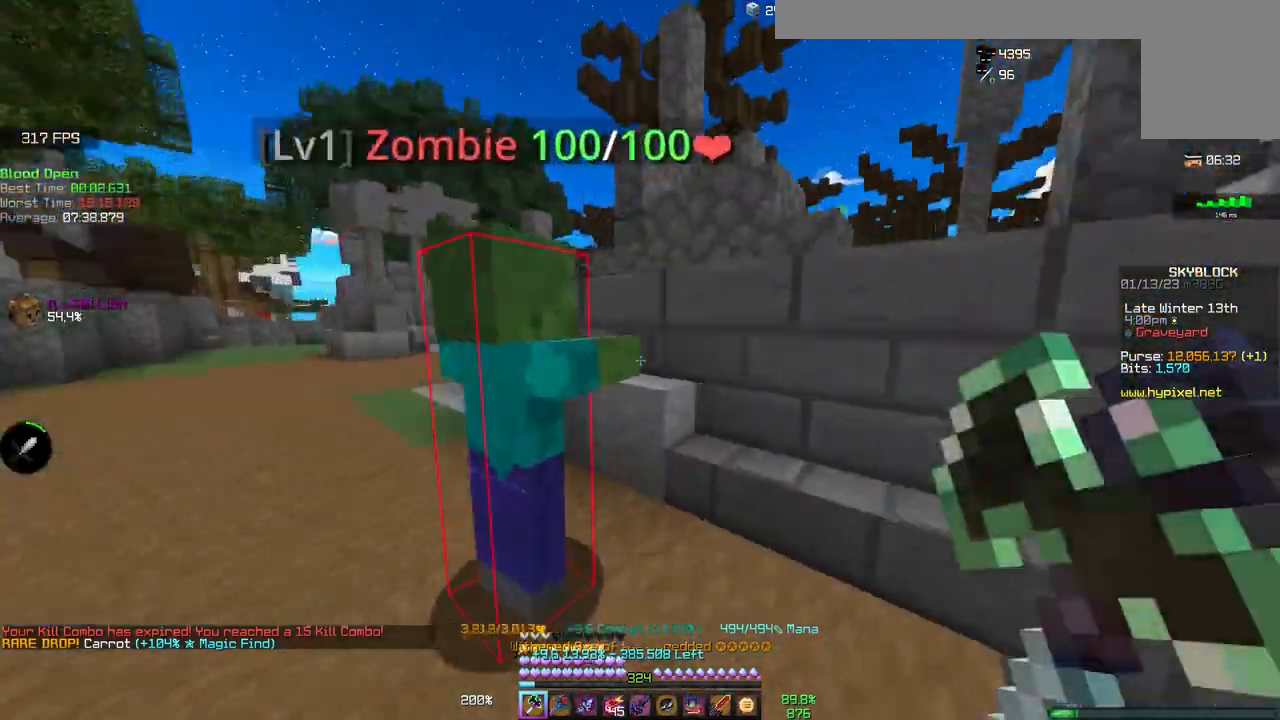
{"keys": ["a", "s"], "mouse": [], "events": []}
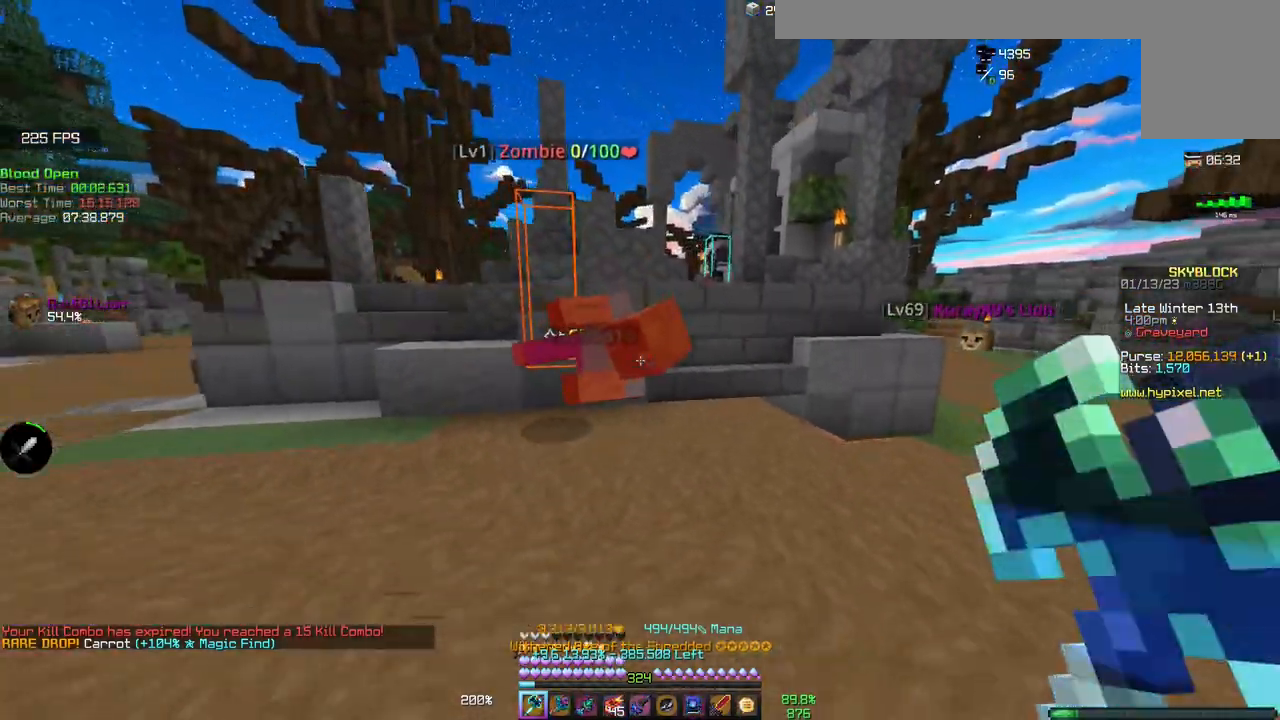
{"keys": ["a", "w"], "mouse": [], "events": [[233, "s", "up"], [500, "w", "down"]]}